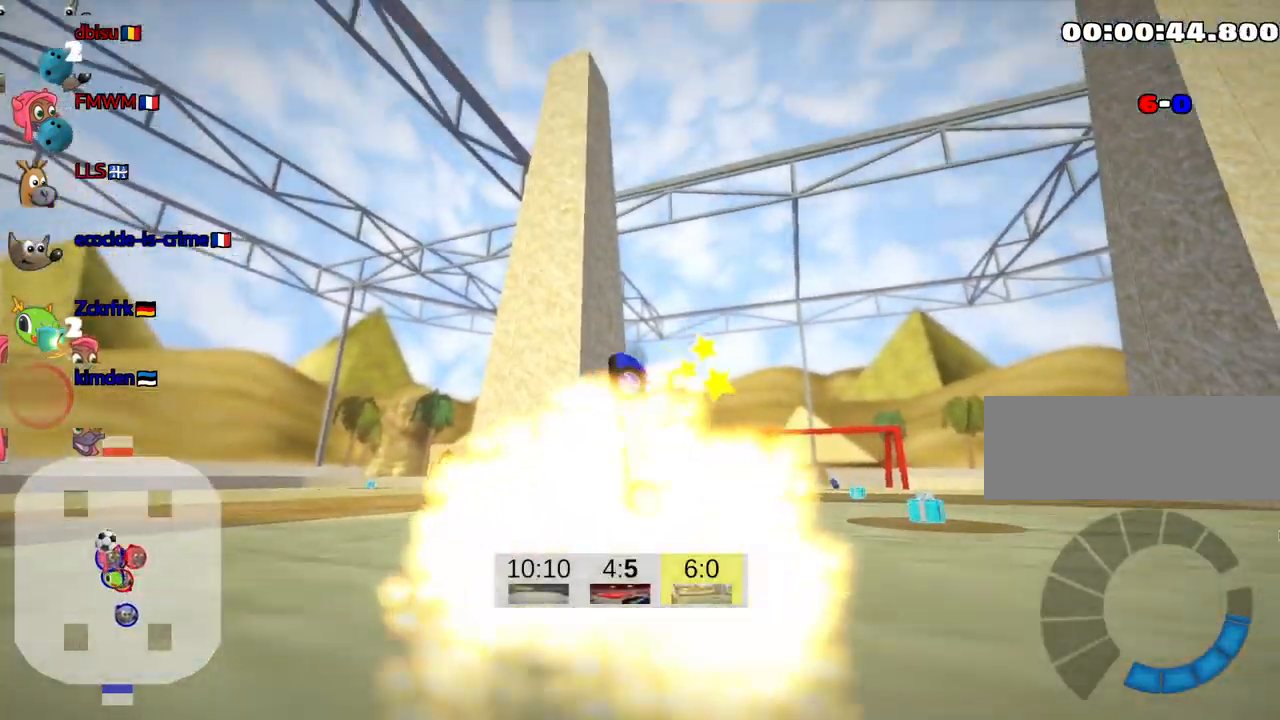
Gameplay with keyboard; each line is a JSON object with the keys held at the frame after it. "events" lists presses ("down") and releases ("up") of "down", "fire", "flag", "left", "look", "nitro", "right", "skid" and "up" between this image and that frame as [ms after this image, input, new state], when the widget could be followed in between. No other keys are recorded. Mouse input is not recorded. Key names are as the overlay labels them; some are game actions (e.g. jump) rather than physical keys.
{"keys": ["up"], "events": []}
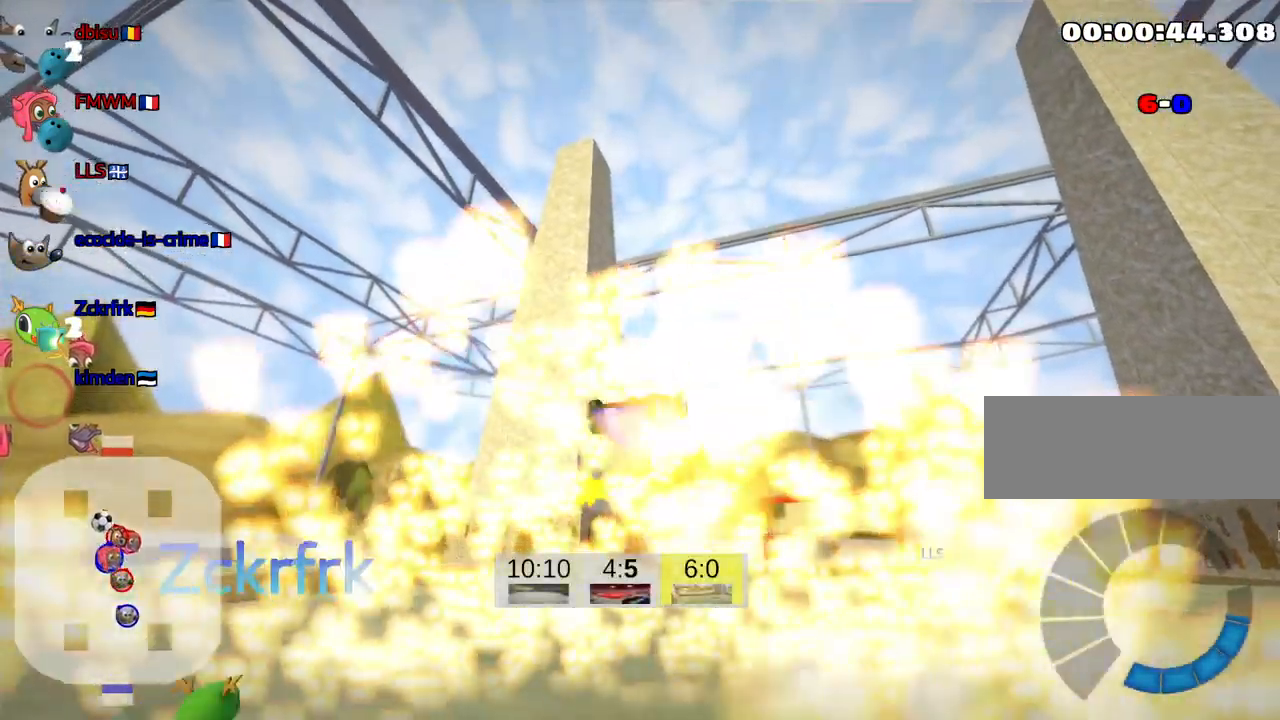
{"keys": ["up"], "events": []}
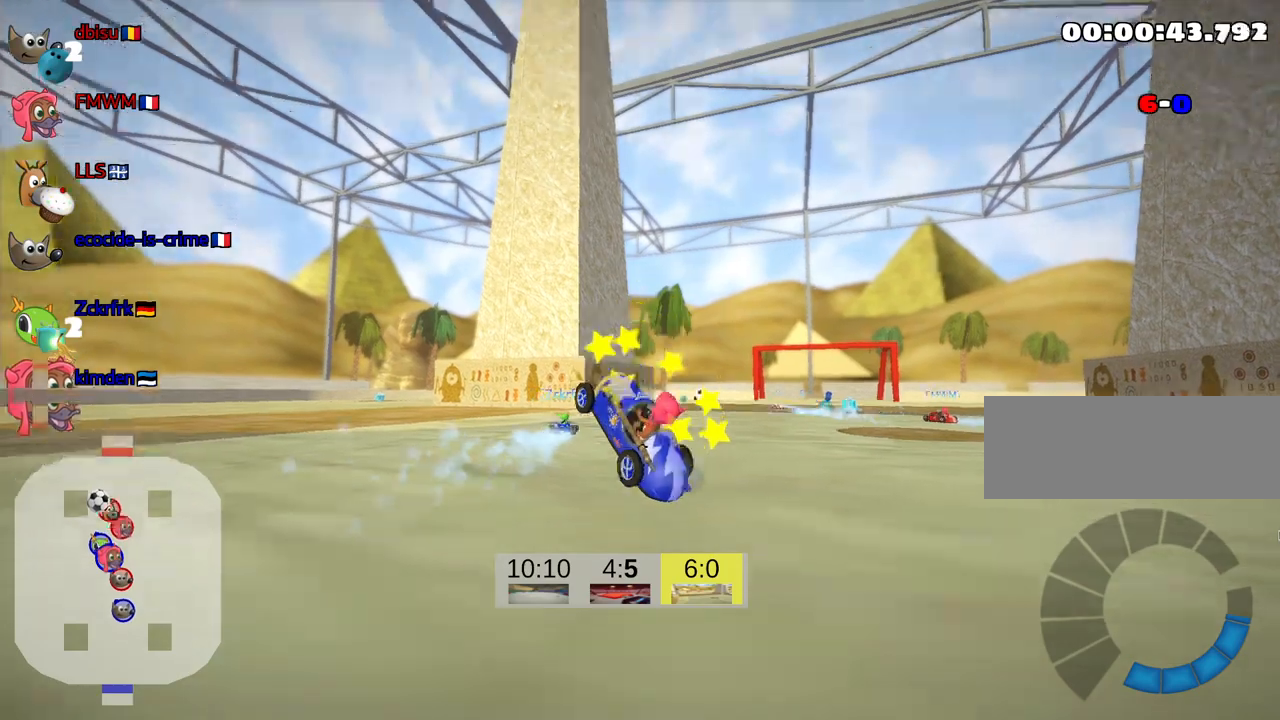
{"keys": ["nitro", "right", "up"], "events": [[183, "right", "down"], [300, "nitro", "down"]]}
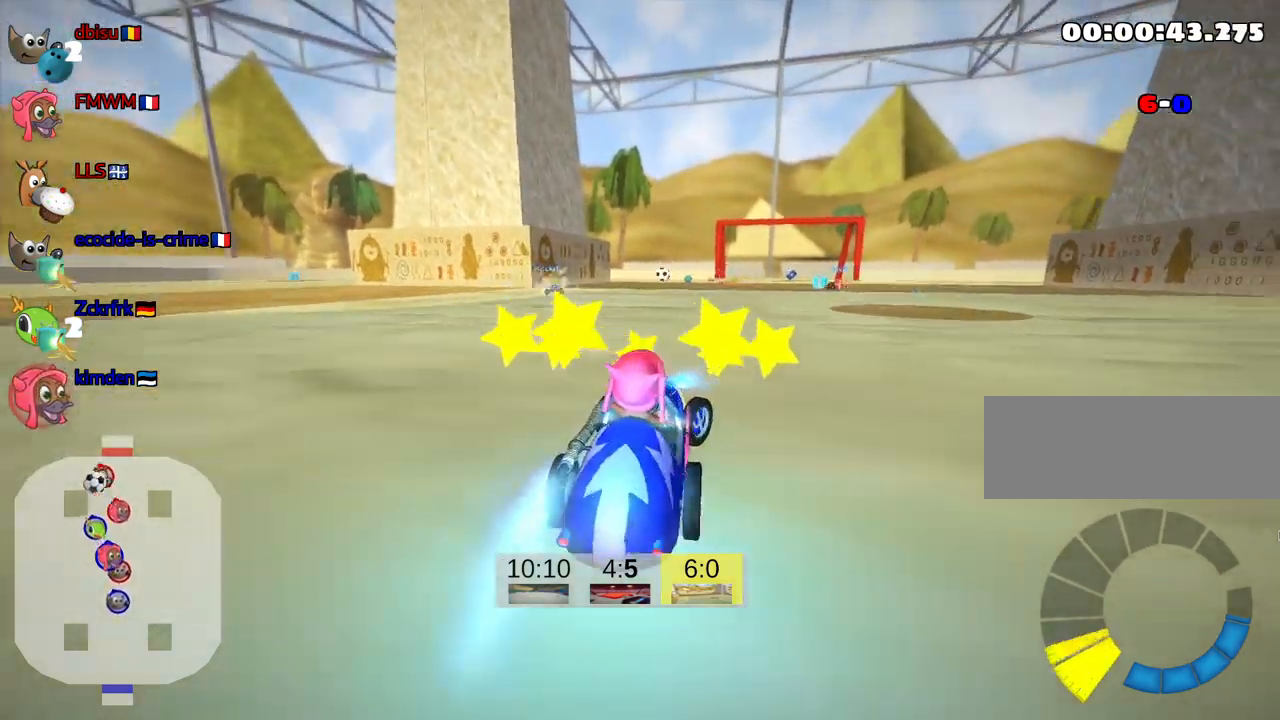
{"keys": ["up"], "events": [[250, "nitro", "up"], [250, "right", "up"]]}
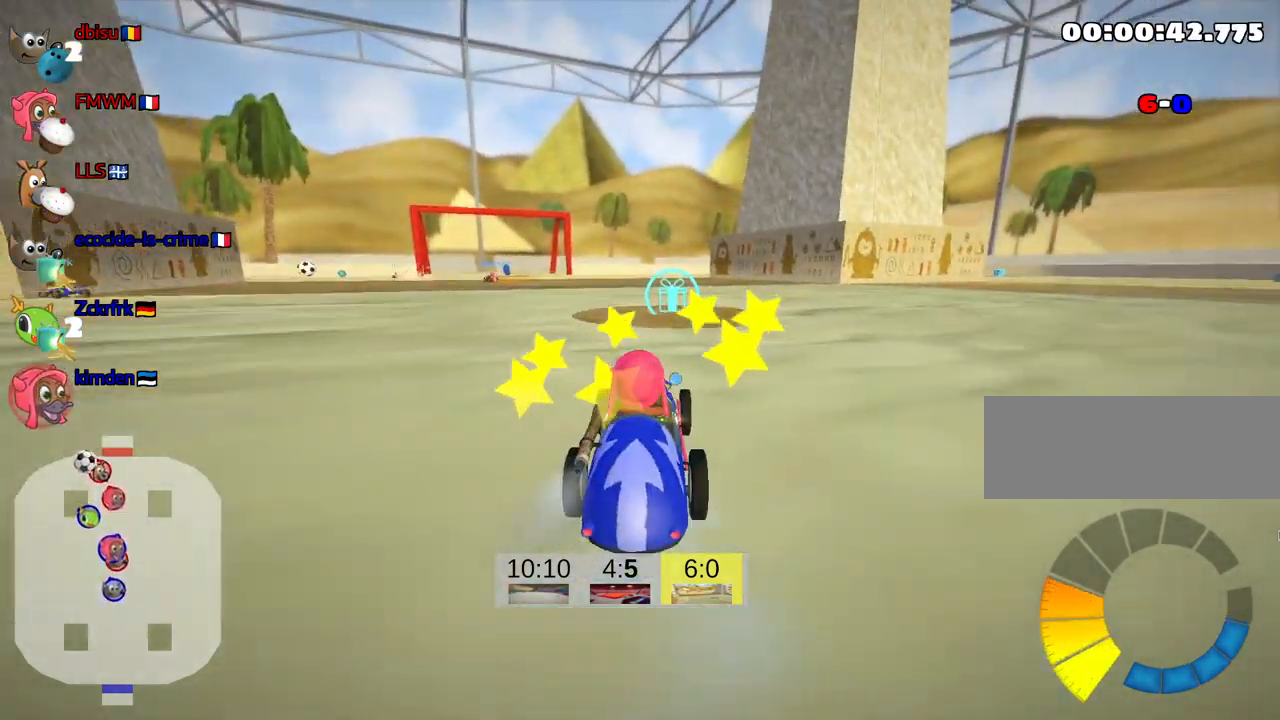
{"keys": ["left", "skid", "up"], "events": [[167, "right", "down"], [383, "left", "down"], [383, "right", "up"], [417, "skid", "down"]]}
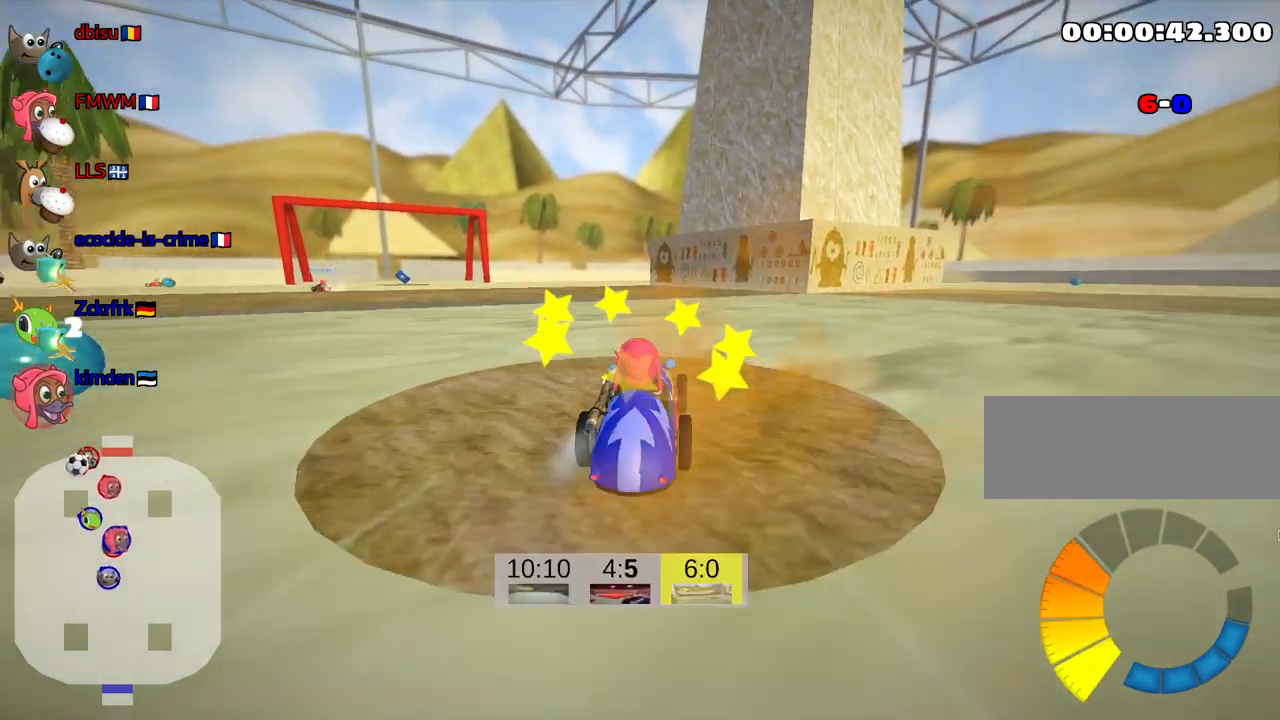
{"keys": ["left", "up"], "events": [[283, "skid", "up"]]}
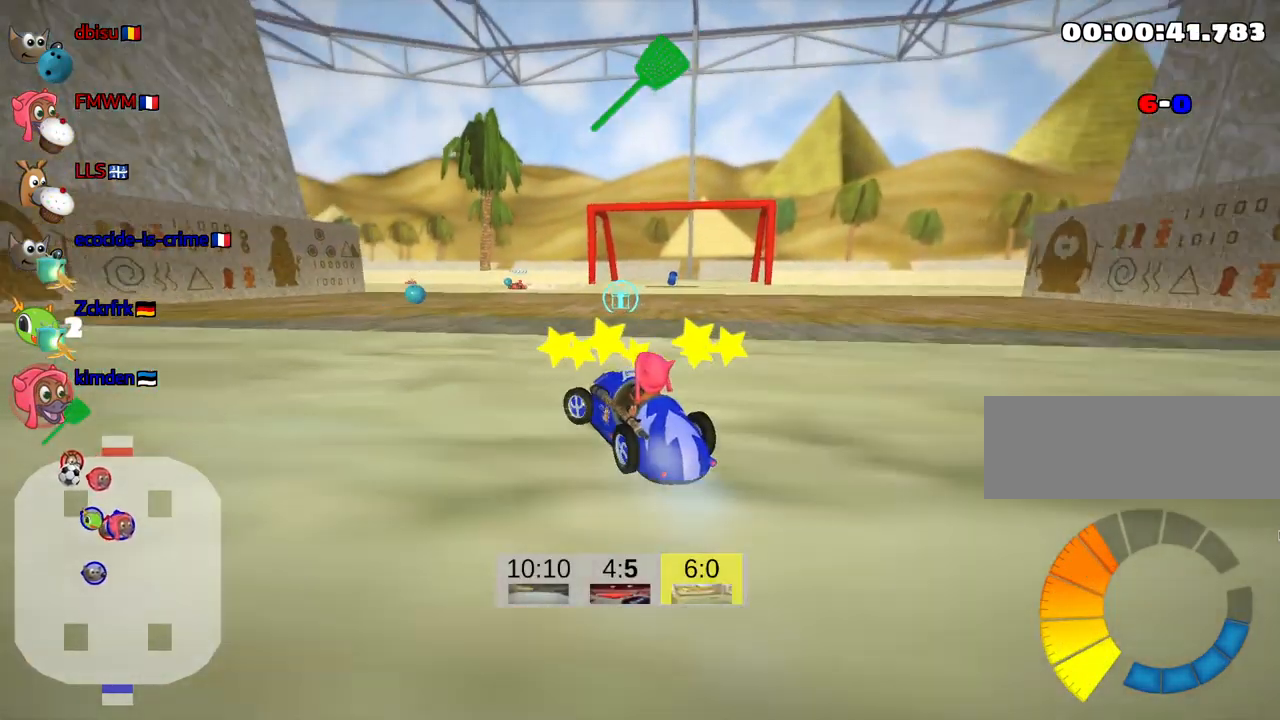
{"keys": ["left", "up"], "events": [[217, "fire", "down"], [383, "fire", "up"]]}
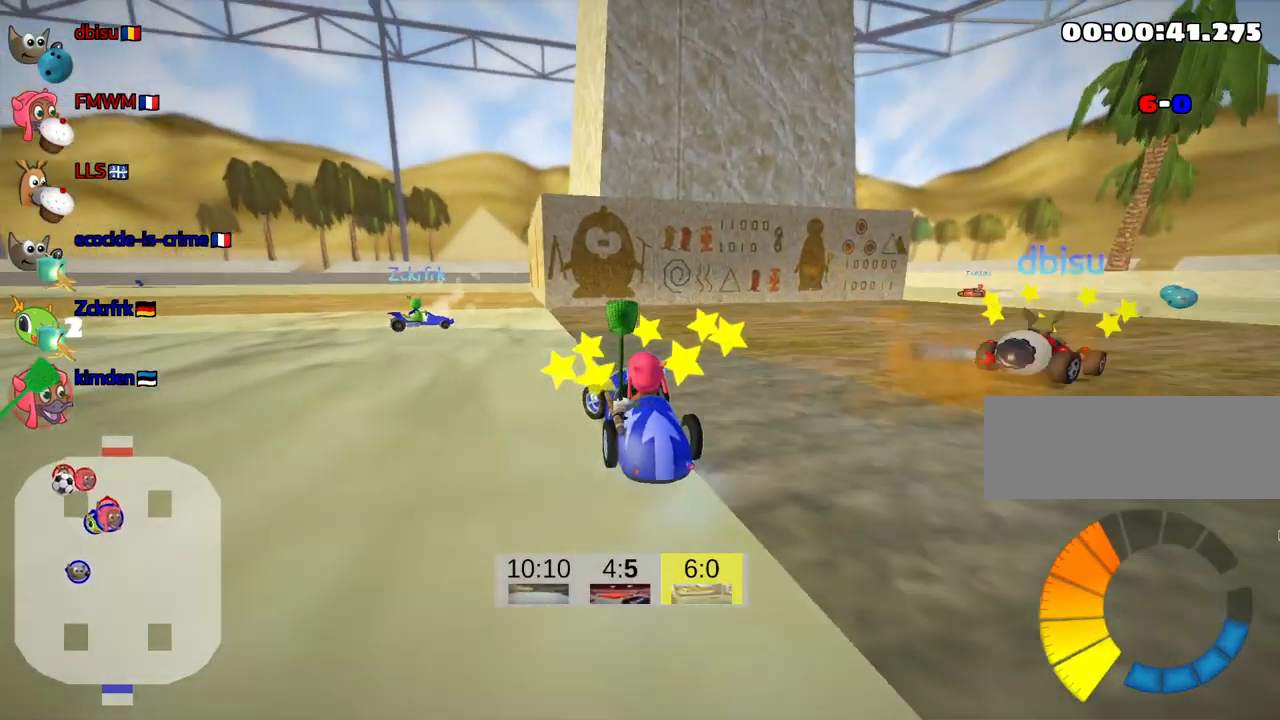
{"keys": ["right", "skid", "up"], "events": [[400, "left", "up"], [433, "skid", "down"], [467, "right", "down"]]}
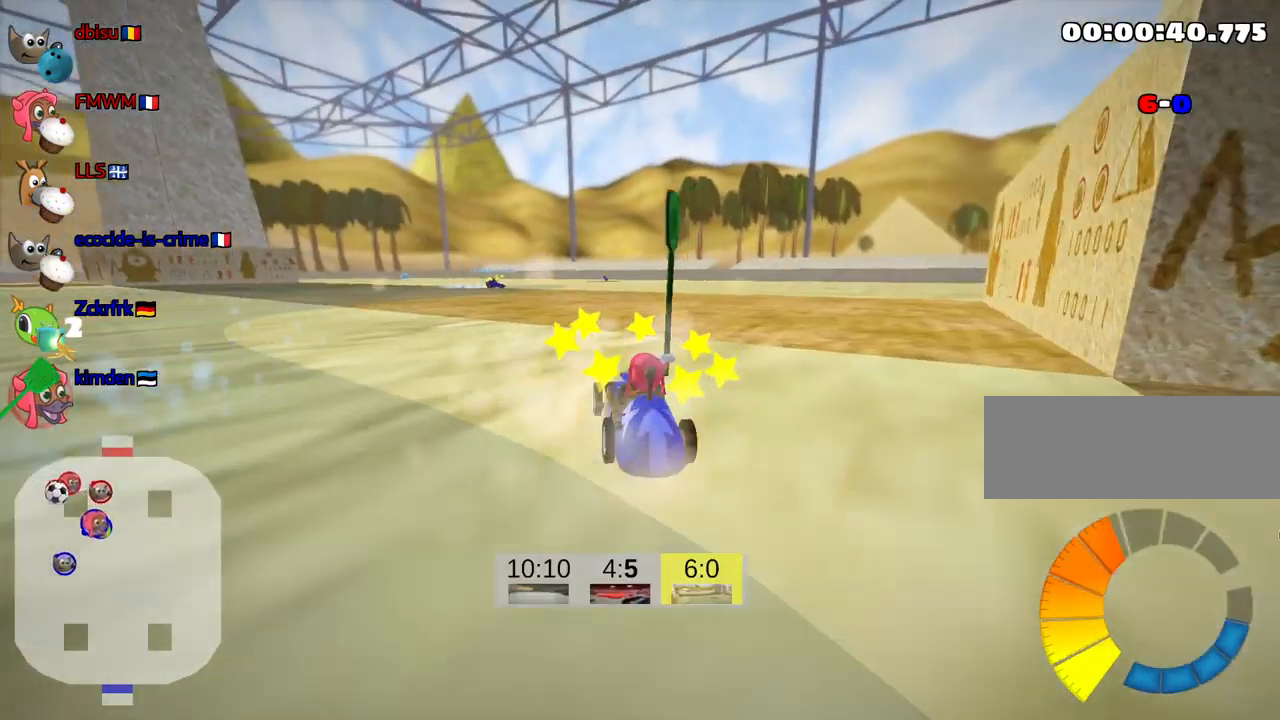
{"keys": ["left", "skid", "up"], "events": [[100, "right", "up"], [117, "left", "down"]]}
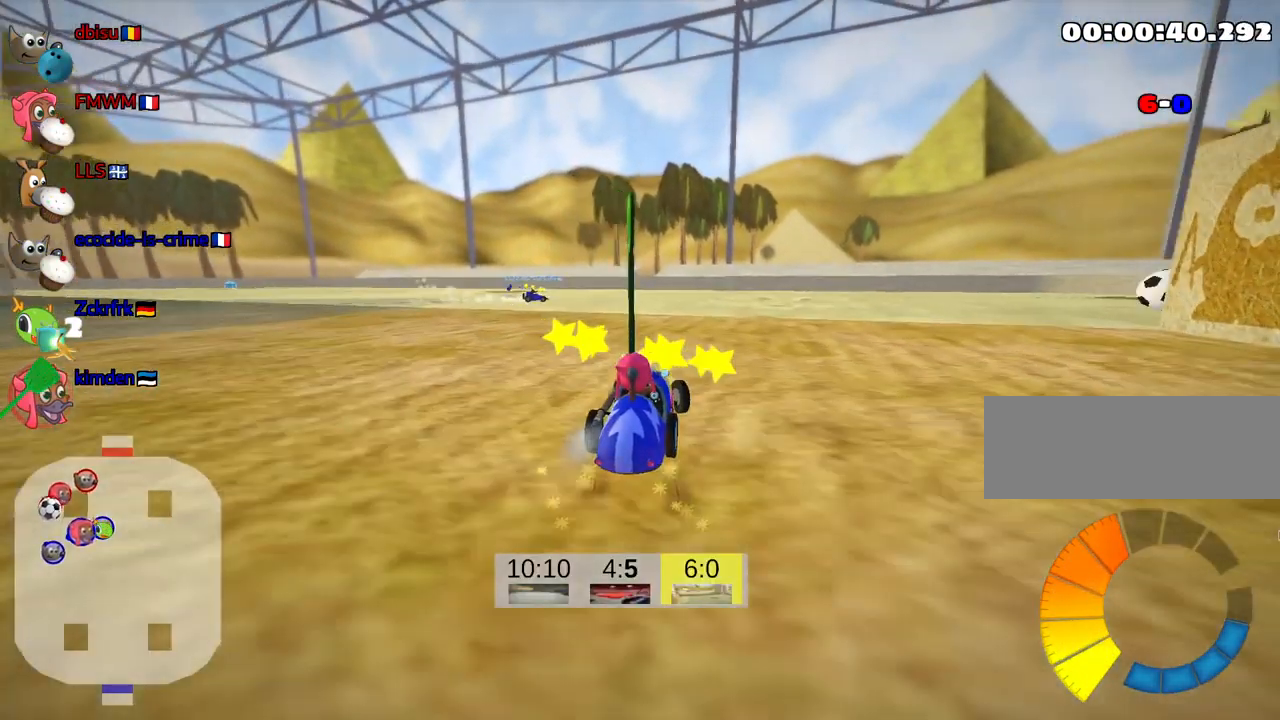
{"keys": ["left", "nitro", "up"], "events": [[183, "skid", "up"], [283, "nitro", "down"]]}
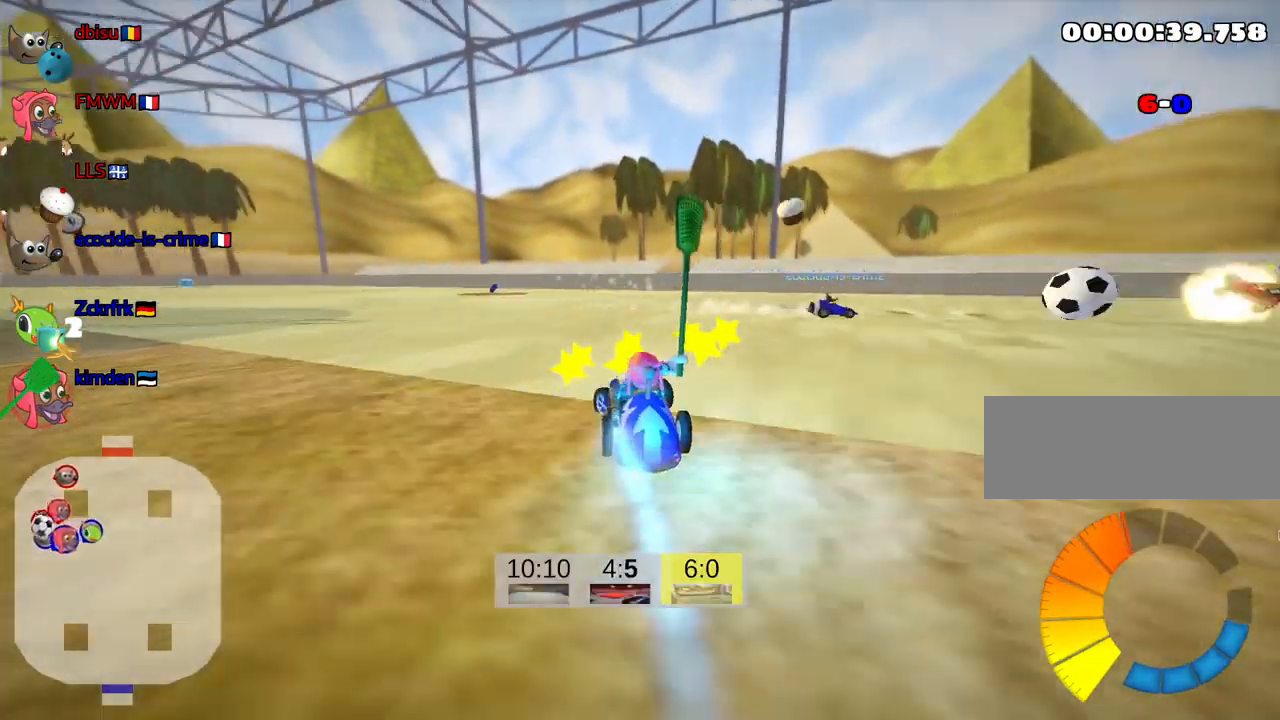
{"keys": ["right", "up"], "events": [[50, "nitro", "up"], [100, "left", "up"], [500, "right", "down"]]}
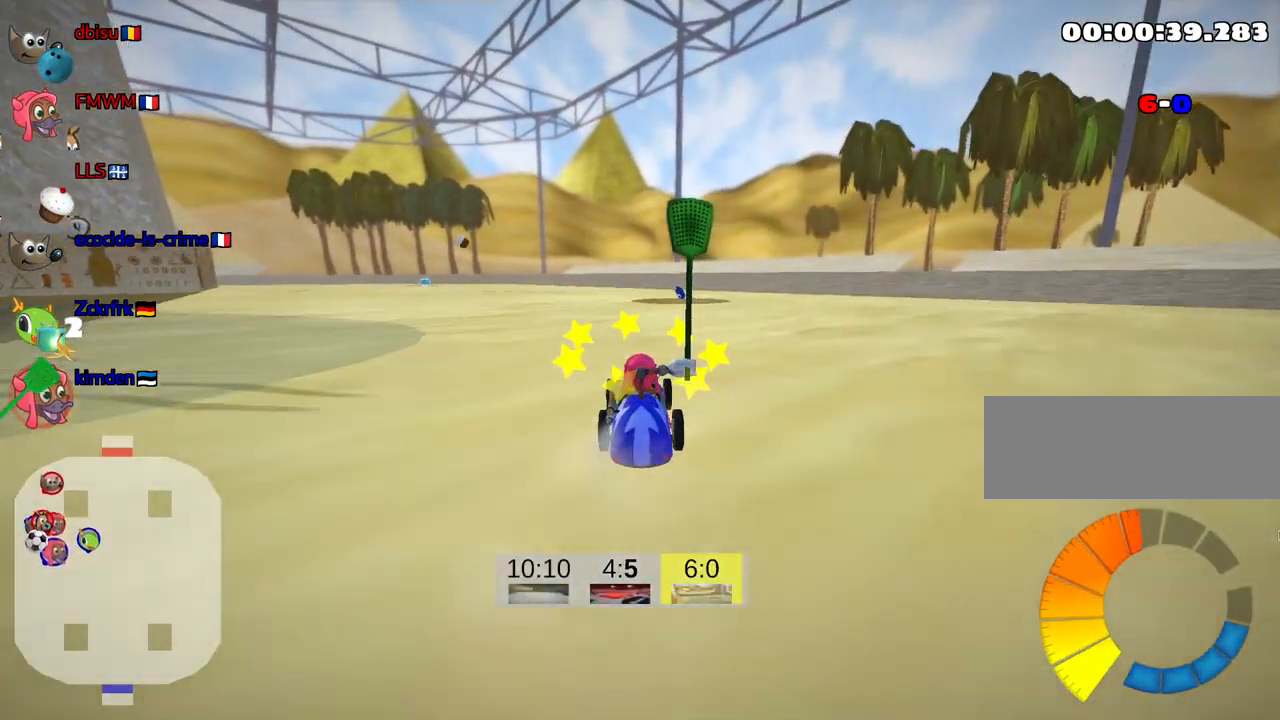
{"keys": [], "events": [[50, "up", "up"], [150, "right", "up"]]}
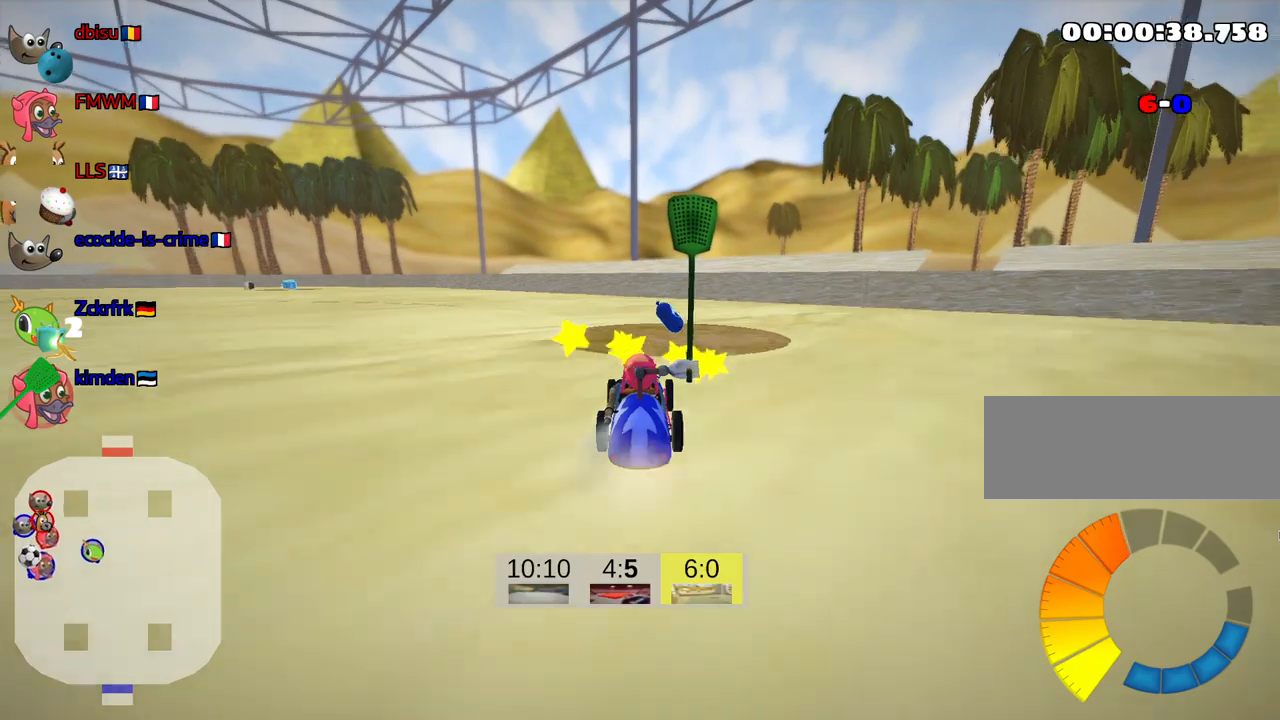
{"keys": ["left", "skid"], "events": [[183, "skid", "down"], [217, "left", "down"]]}
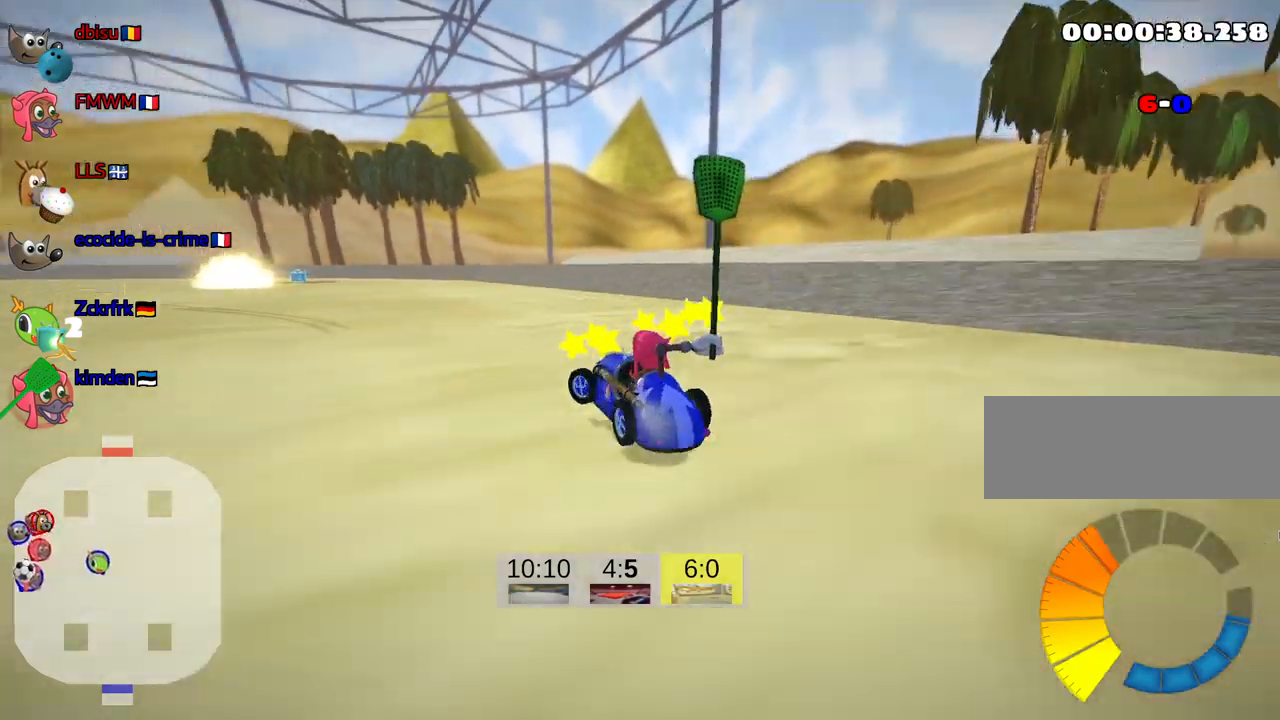
{"keys": ["down", "look"], "events": [[83, "left", "up"], [83, "skid", "up"], [200, "down", "down"], [200, "look", "down"]]}
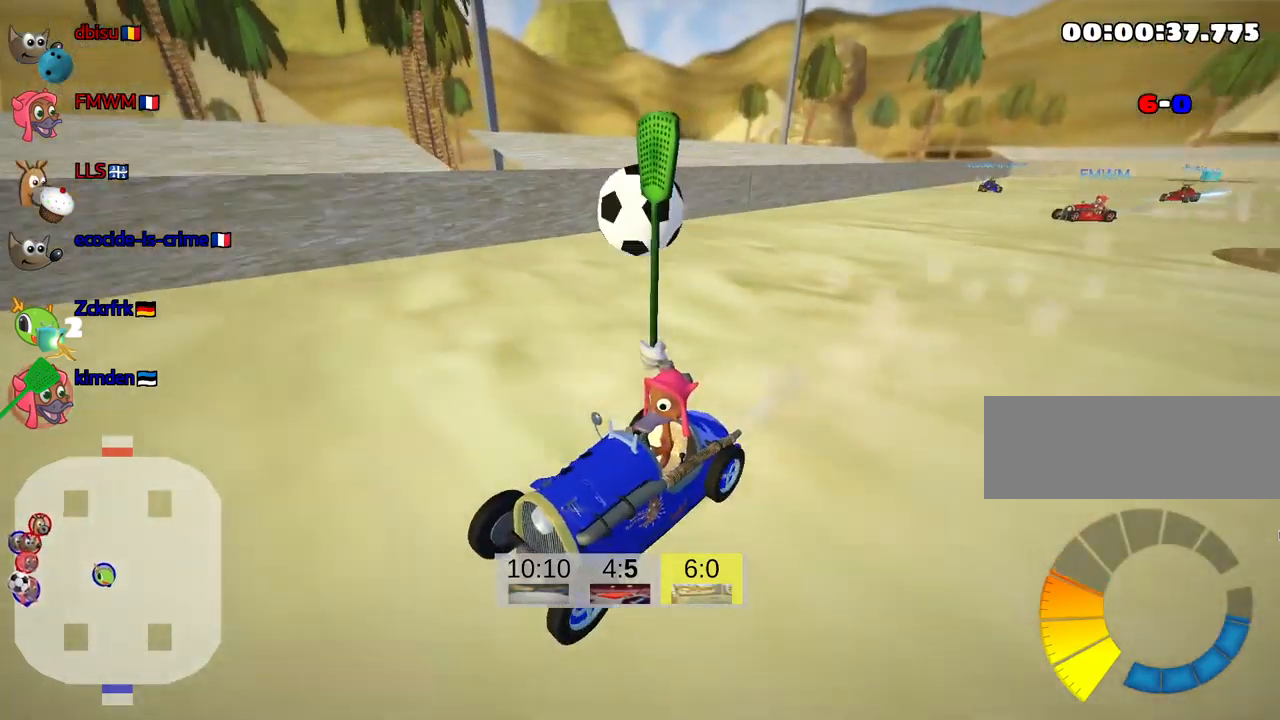
{"keys": ["nitro", "right", "up"], "events": [[217, "down", "up"], [250, "look", "up"], [283, "right", "down"], [317, "up", "down"], [467, "nitro", "down"]]}
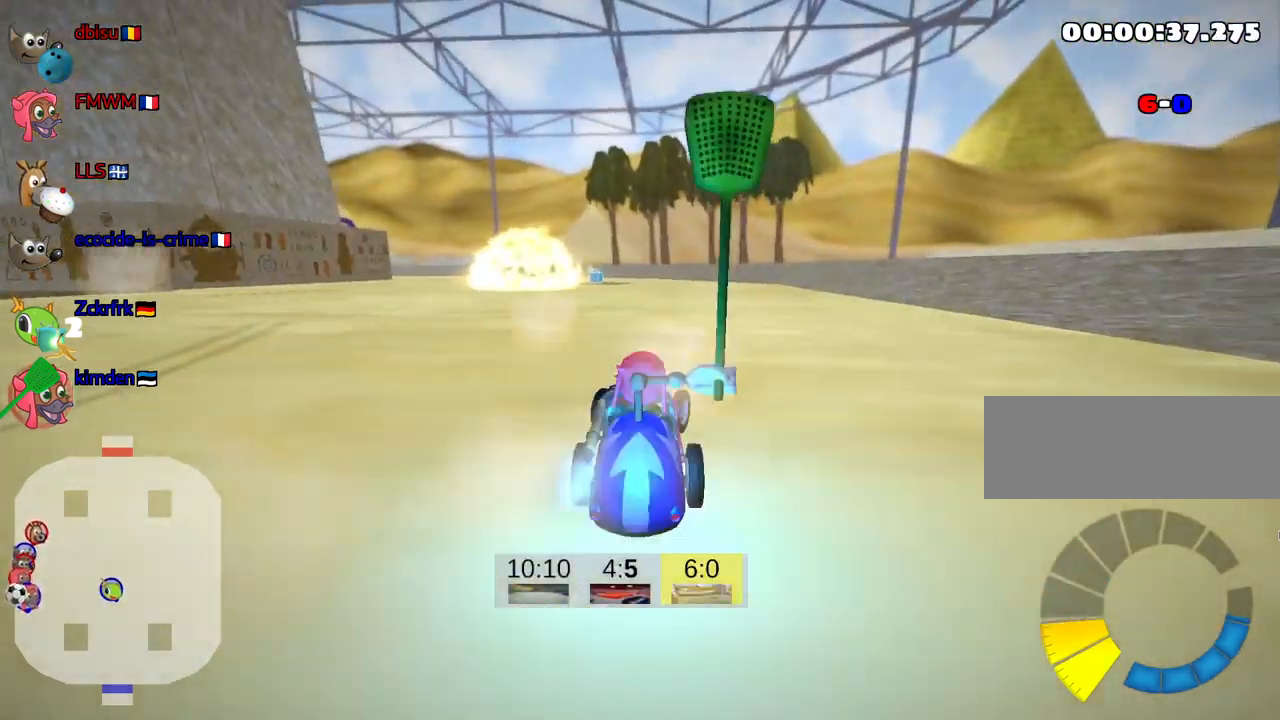
{"keys": ["right", "up"], "events": [[300, "nitro", "up"]]}
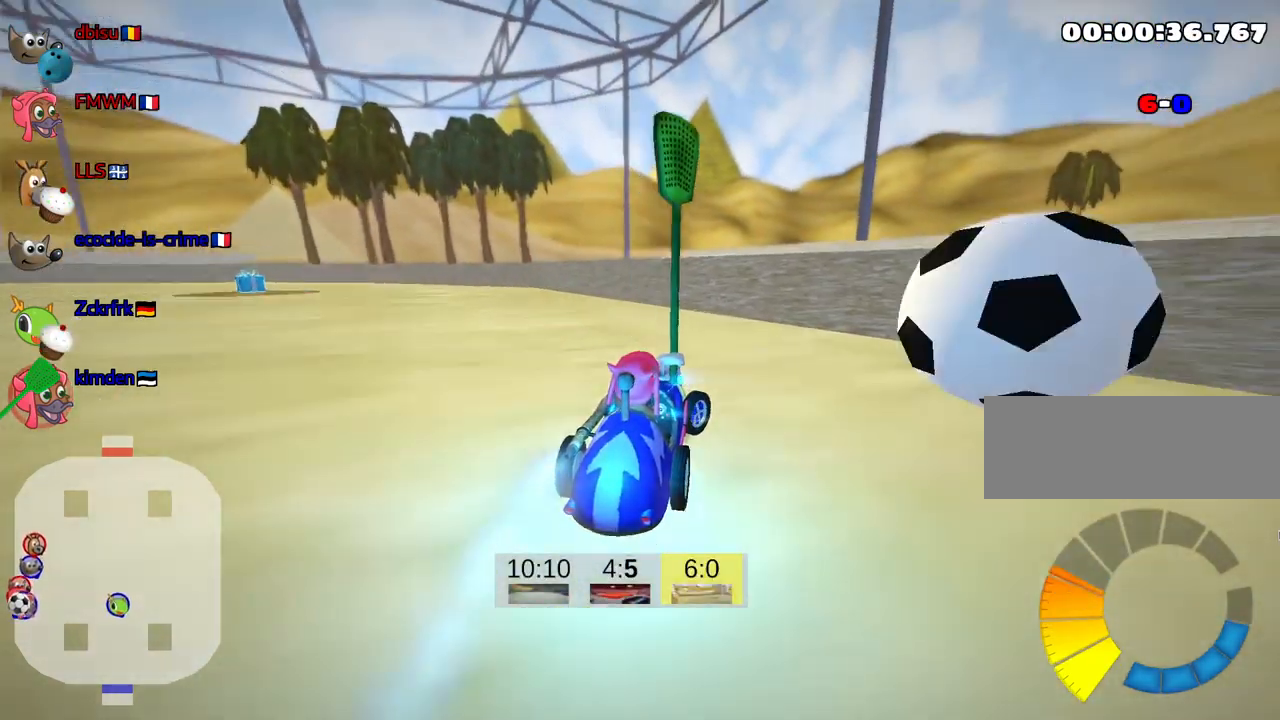
{"keys": ["left", "skid", "up"], "events": [[133, "left", "down"], [183, "right", "up"], [217, "skid", "down"]]}
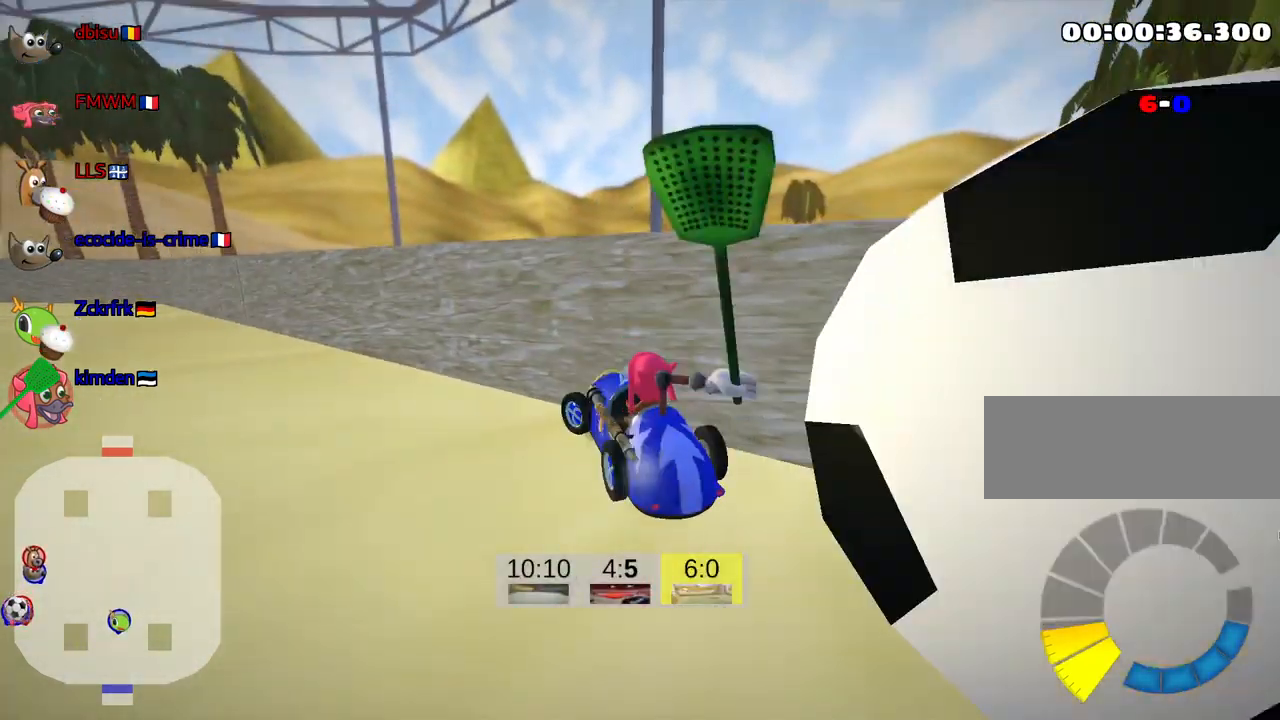
{"keys": ["down", "look"], "events": [[233, "up", "up"], [267, "skid", "up"], [300, "left", "up"], [317, "down", "down"], [483, "look", "down"]]}
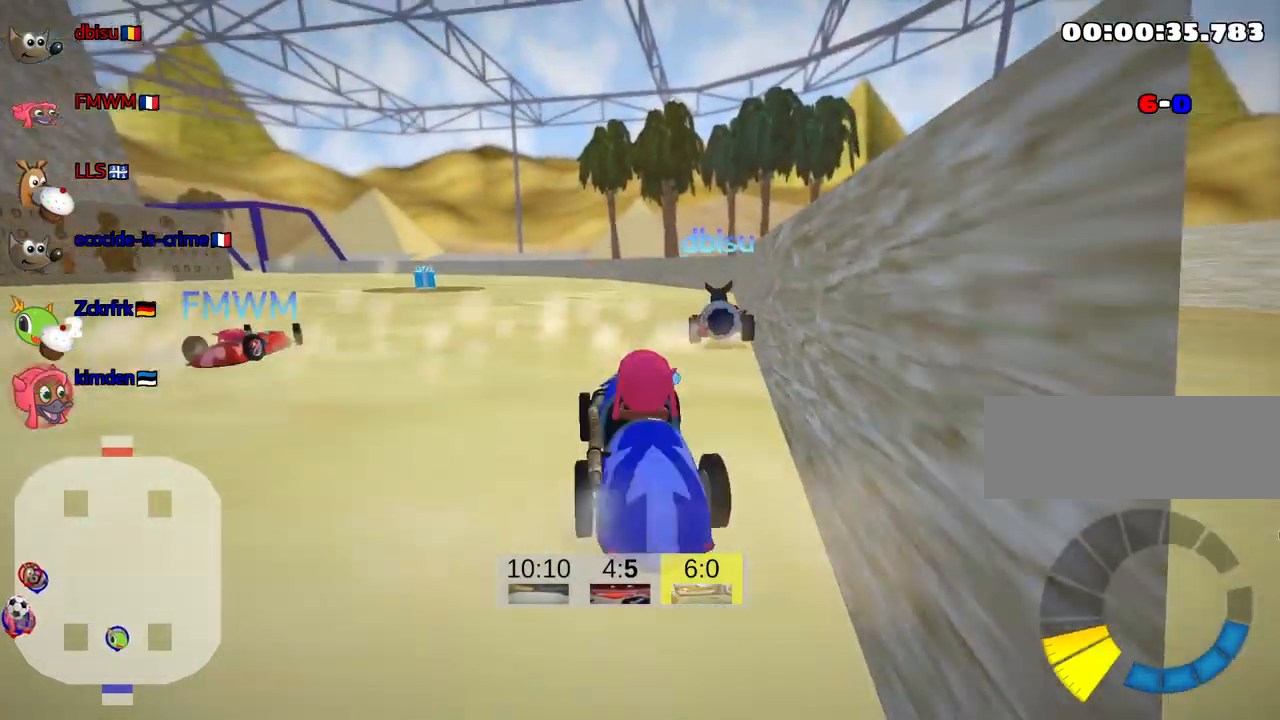
{"keys": ["down", "left", "look"], "events": [[500, "left", "down"]]}
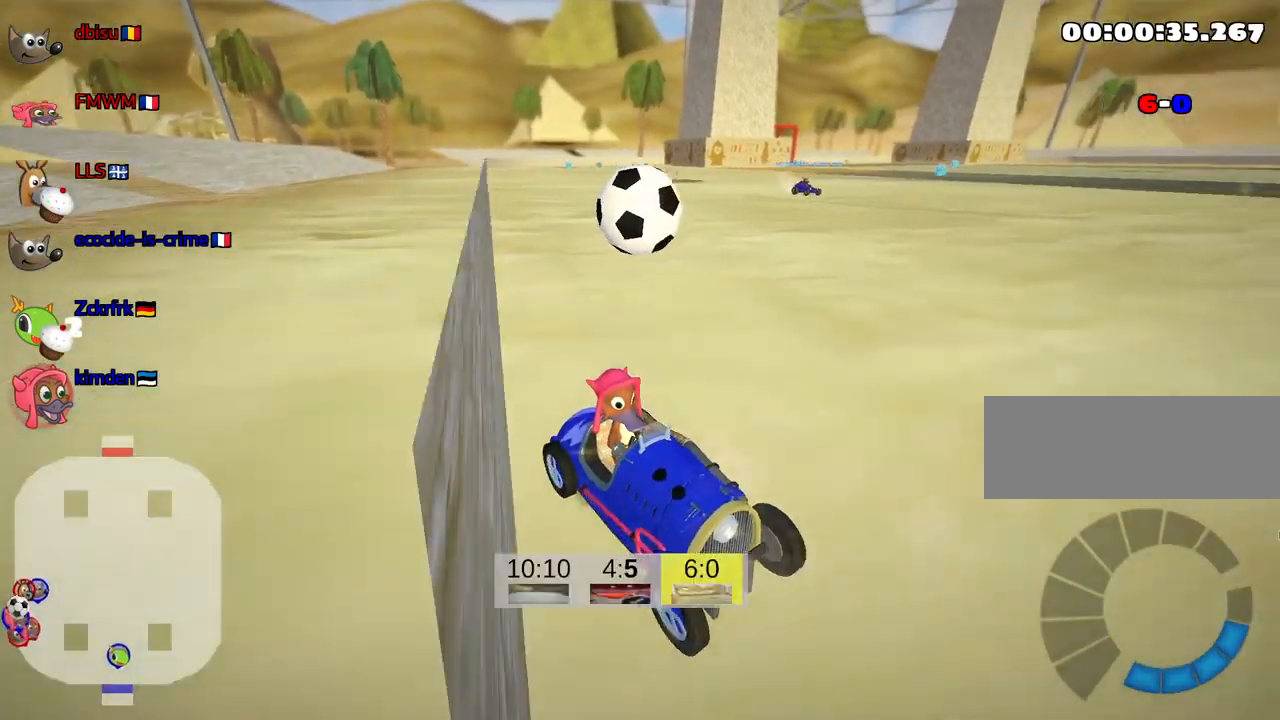
{"keys": ["down", "left", "look"], "events": [[200, "left", "up"], [417, "left", "down"]]}
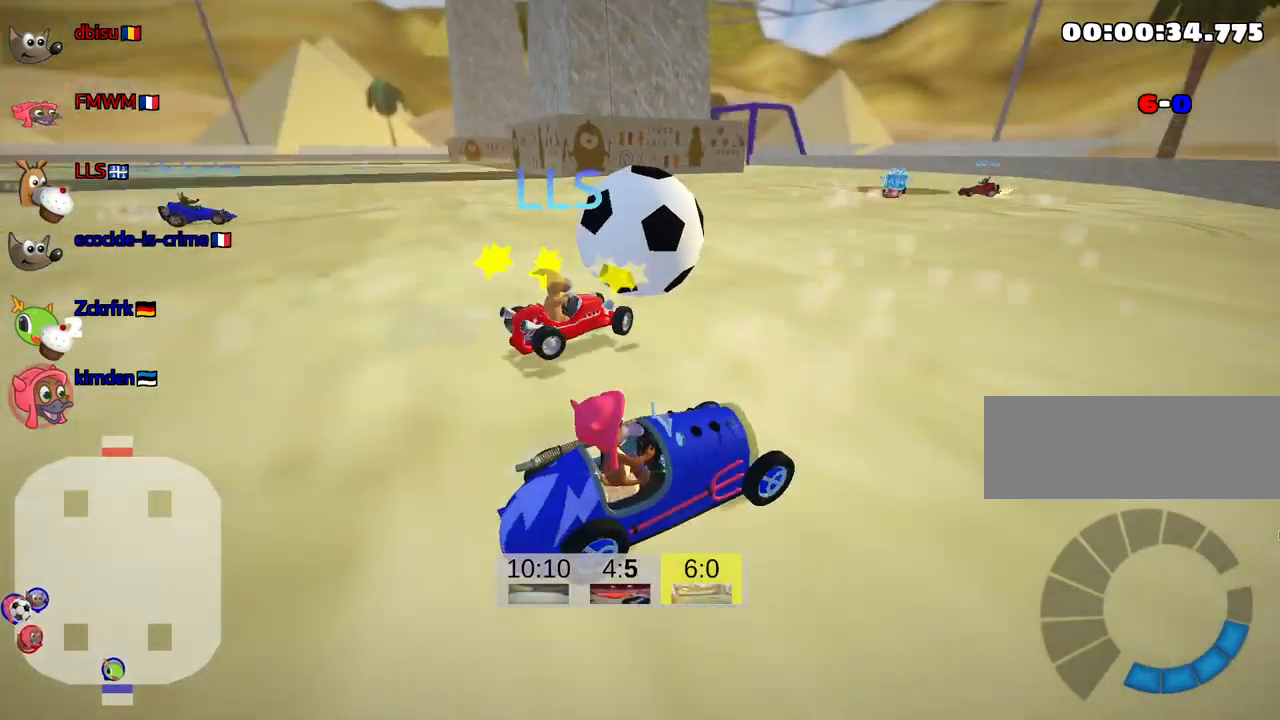
{"keys": ["up"], "events": [[150, "left", "up"], [267, "down", "up"], [333, "look", "up"], [367, "up", "down"]]}
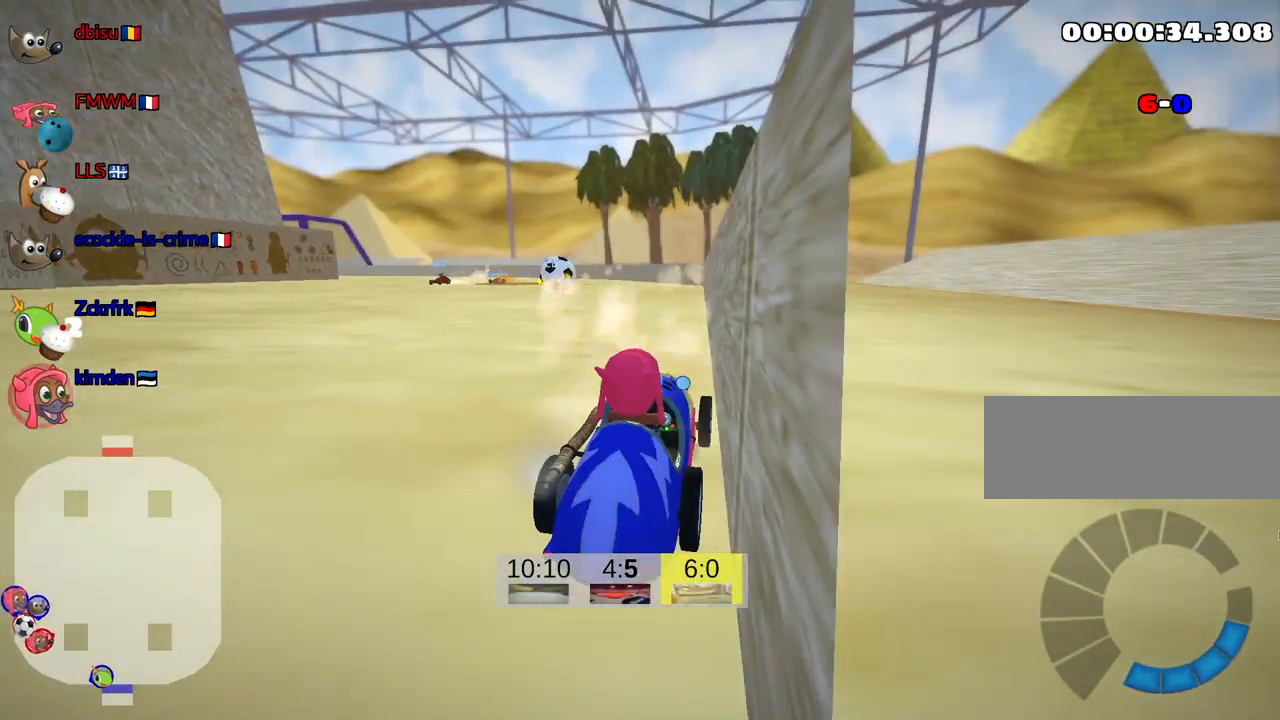
{"keys": ["right", "up"], "events": [[33, "left", "down"], [100, "nitro", "down"], [433, "left", "up"], [467, "nitro", "up"], [500, "right", "down"]]}
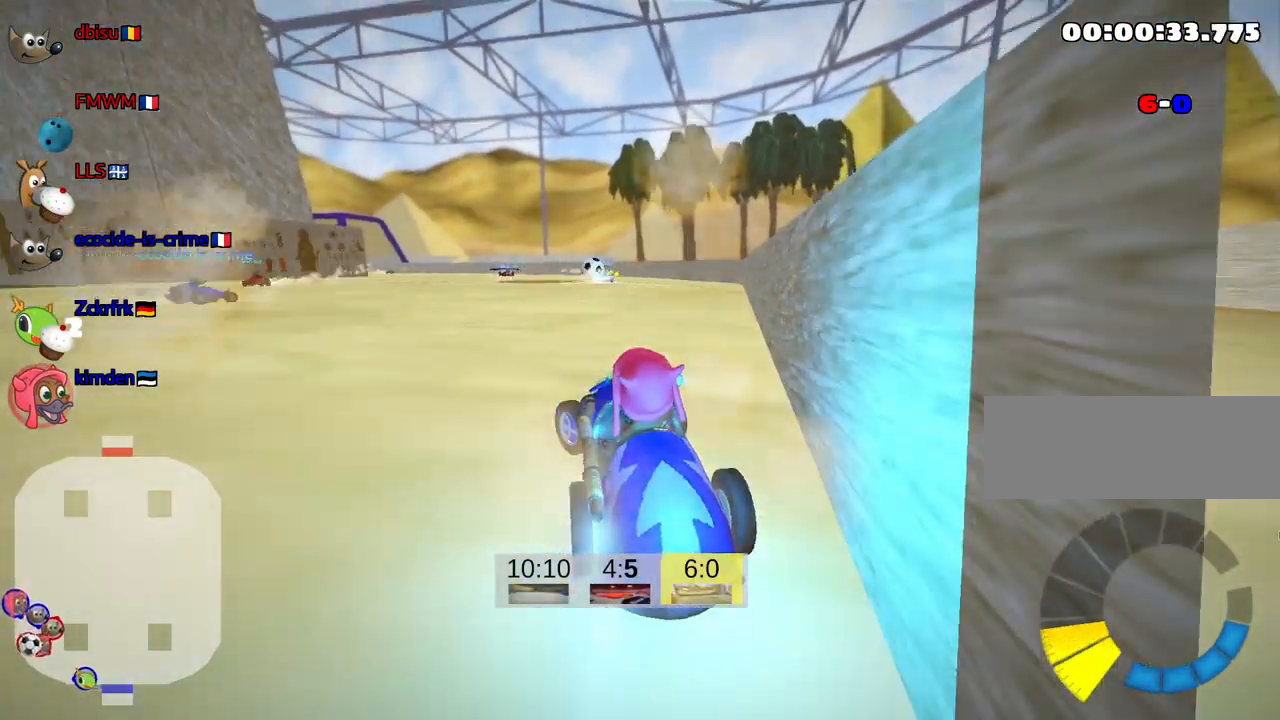
{"keys": ["left", "up"], "events": [[450, "right", "up"], [484, "left", "down"]]}
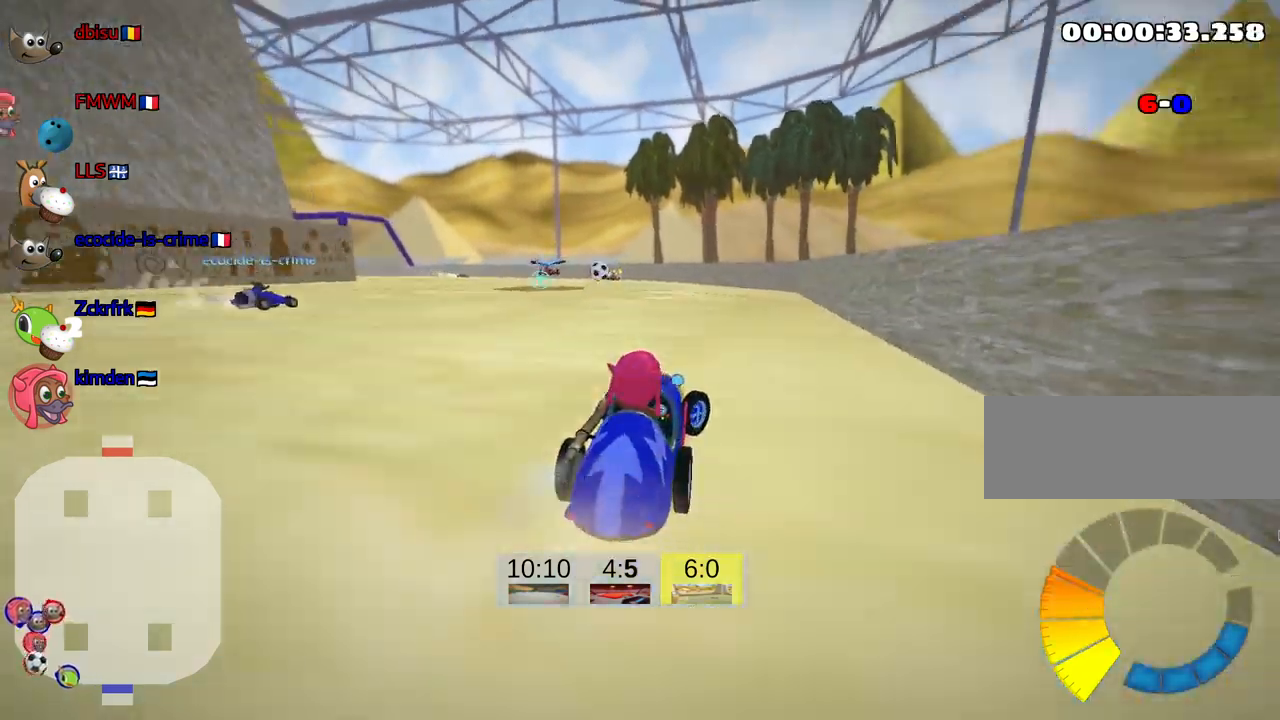
{"keys": ["right", "skid", "up"], "events": [[33, "skid", "down"], [200, "left", "up"], [233, "right", "down"]]}
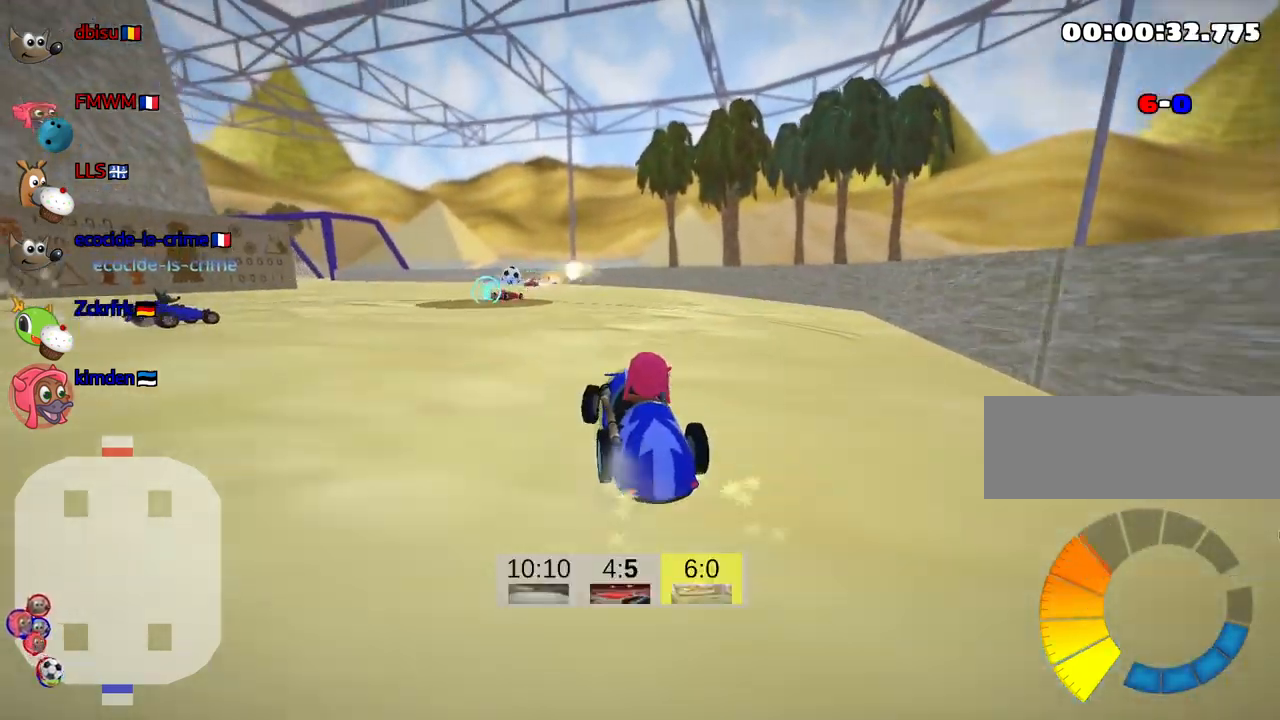
{"keys": ["left", "skid", "up"], "events": [[116, "left", "down"], [183, "right", "up"]]}
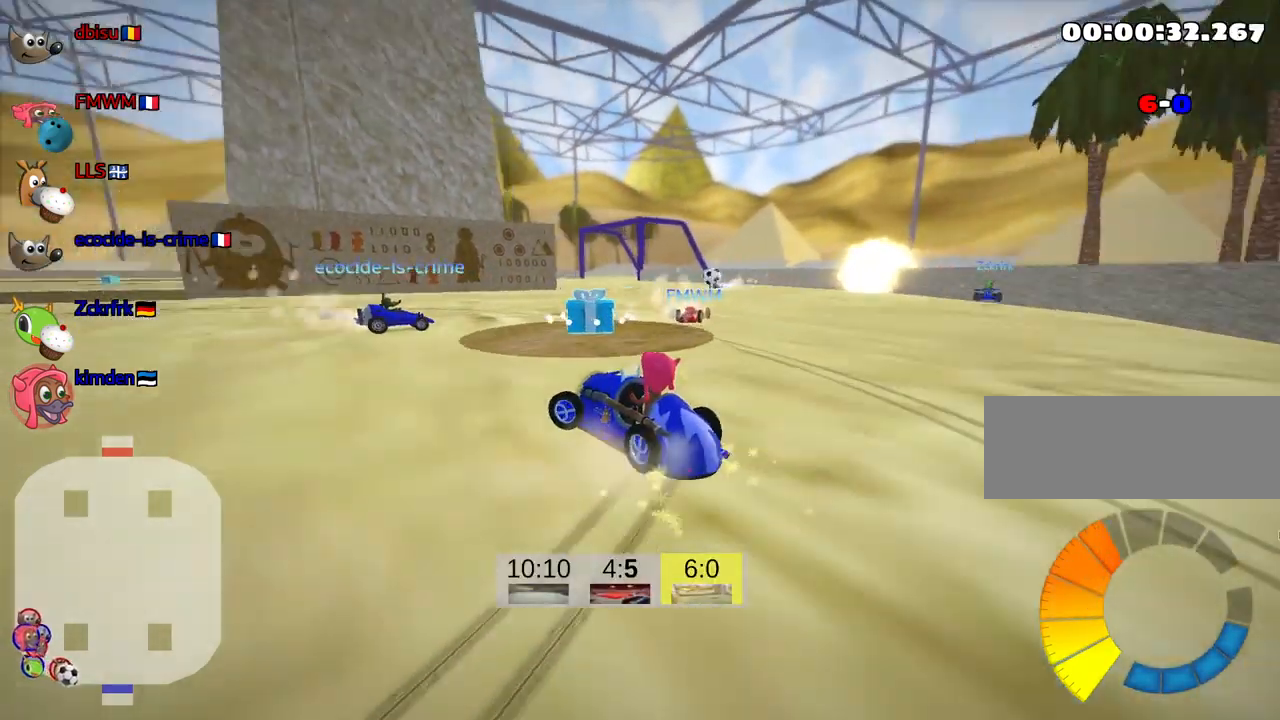
{"keys": ["up"], "events": [[66, "right", "down"], [100, "left", "up"], [233, "skid", "up"], [400, "right", "up"]]}
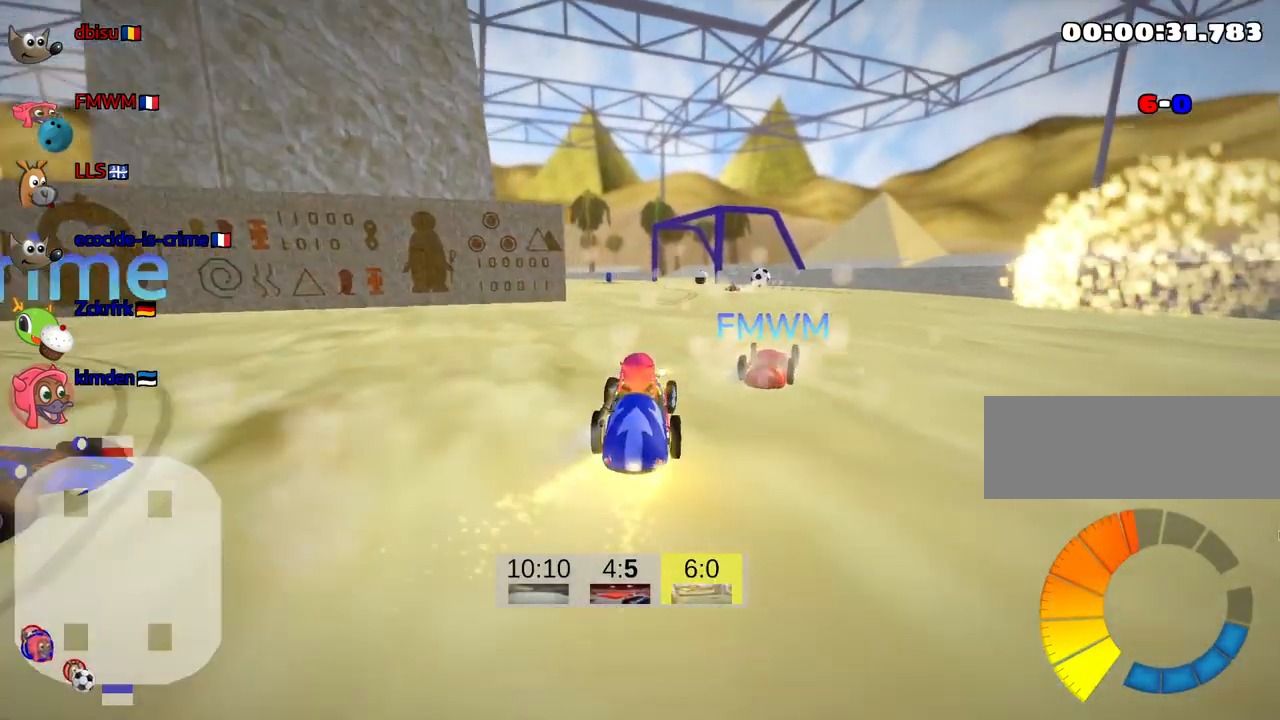
{"keys": ["up"], "events": []}
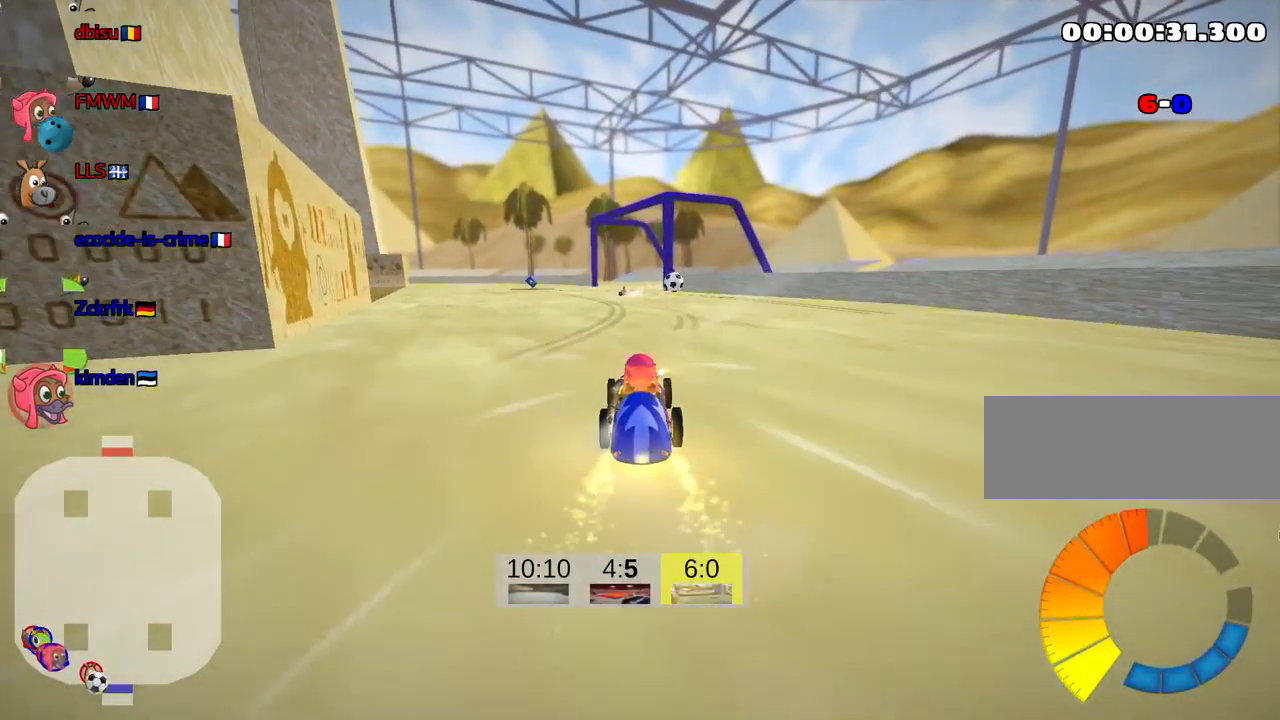
{"keys": [], "events": [[350, "up", "up"]]}
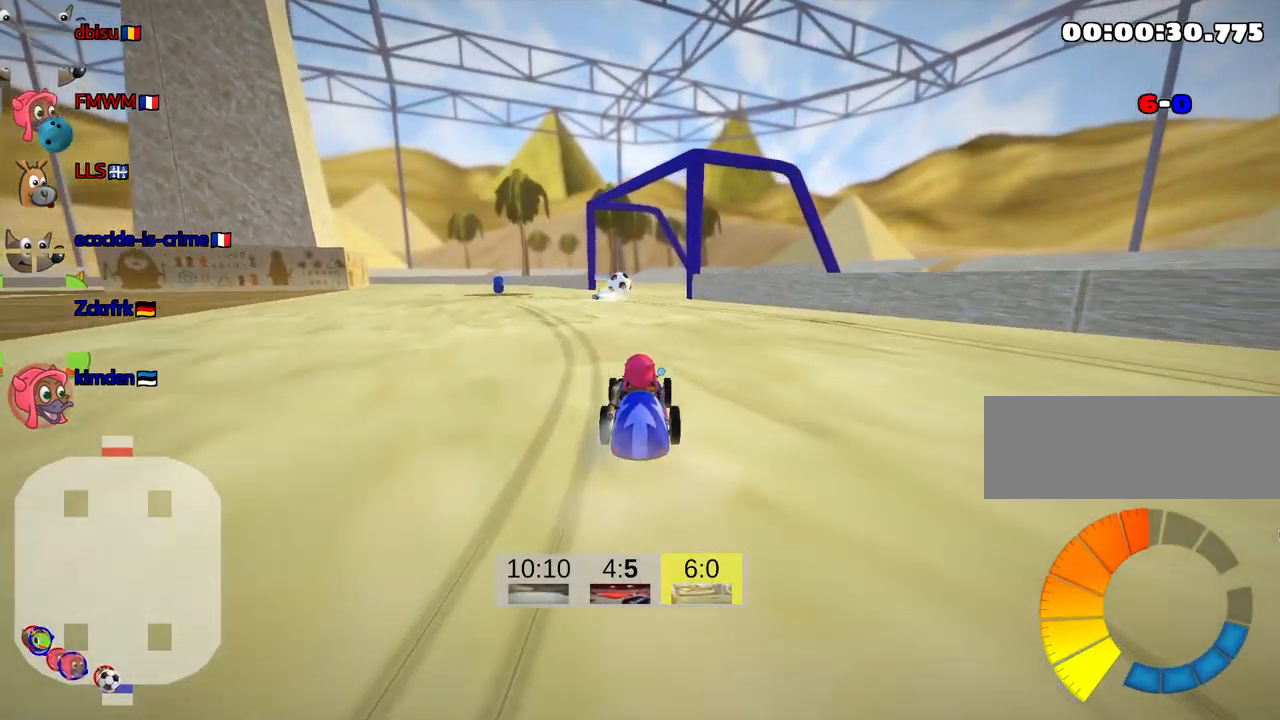
{"keys": [], "events": []}
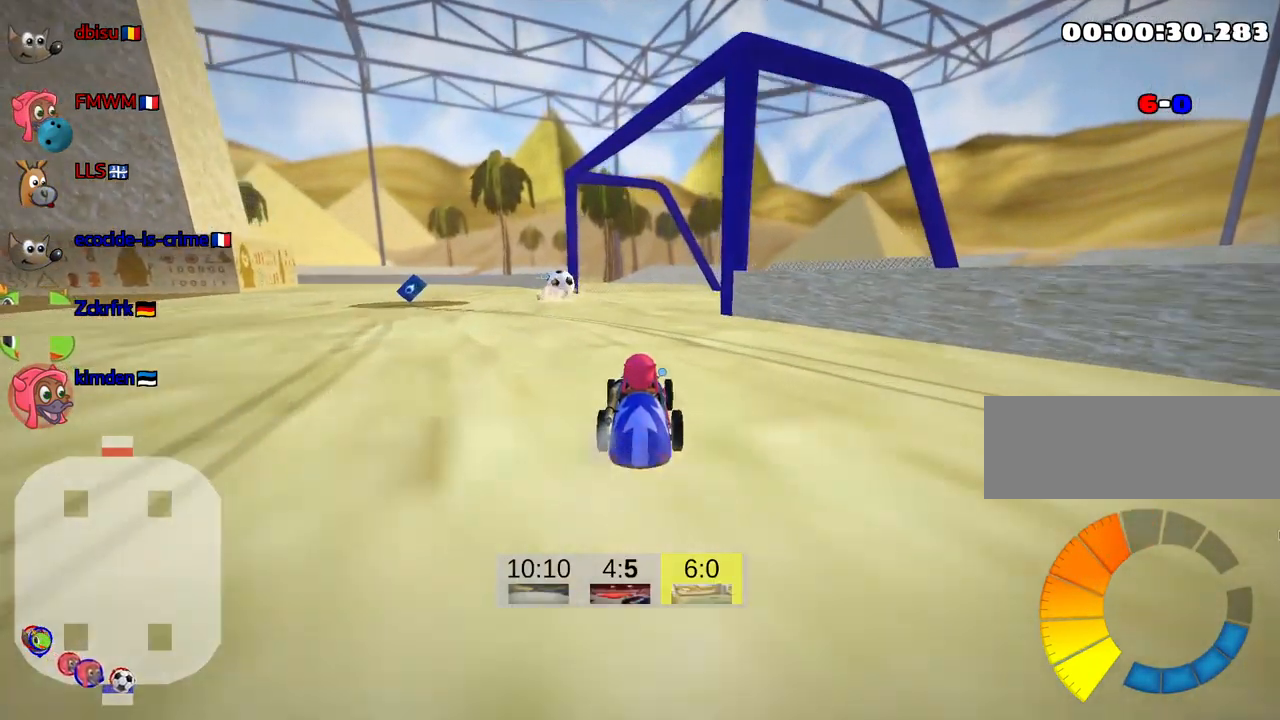
{"keys": ["skid", "up"], "events": [[266, "skid", "down"], [283, "left", "down"], [316, "up", "down"], [383, "left", "up"]]}